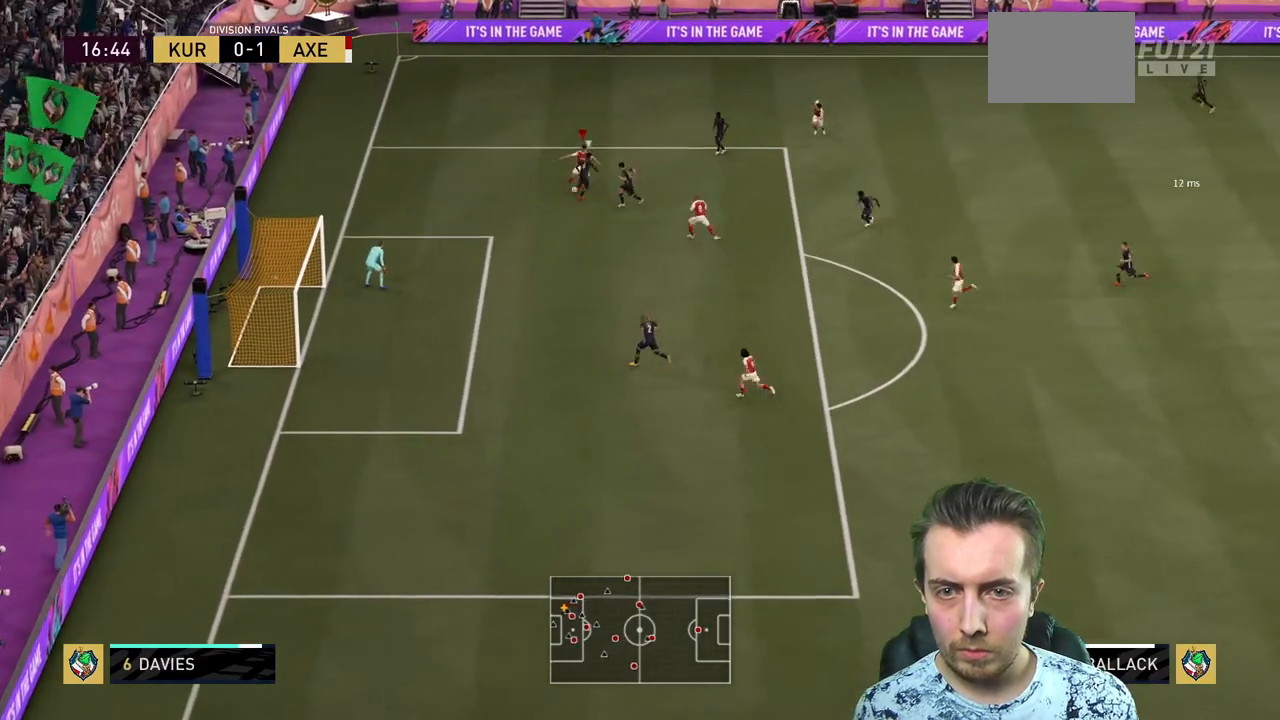
Gameplay with a controller (Xbox layout); each line is a JSON object with the inputs held at the frame after it. "events" lists button and stick changes between this image and that frame as [ms after this image, input, new state], when the widget could be followed in between. Not read: L3 R3.
{"buttons": [], "left_stick": "down", "right_stick": "center", "events": [[133, "left_stick", "center"], [400, "left_stick", "down"]]}
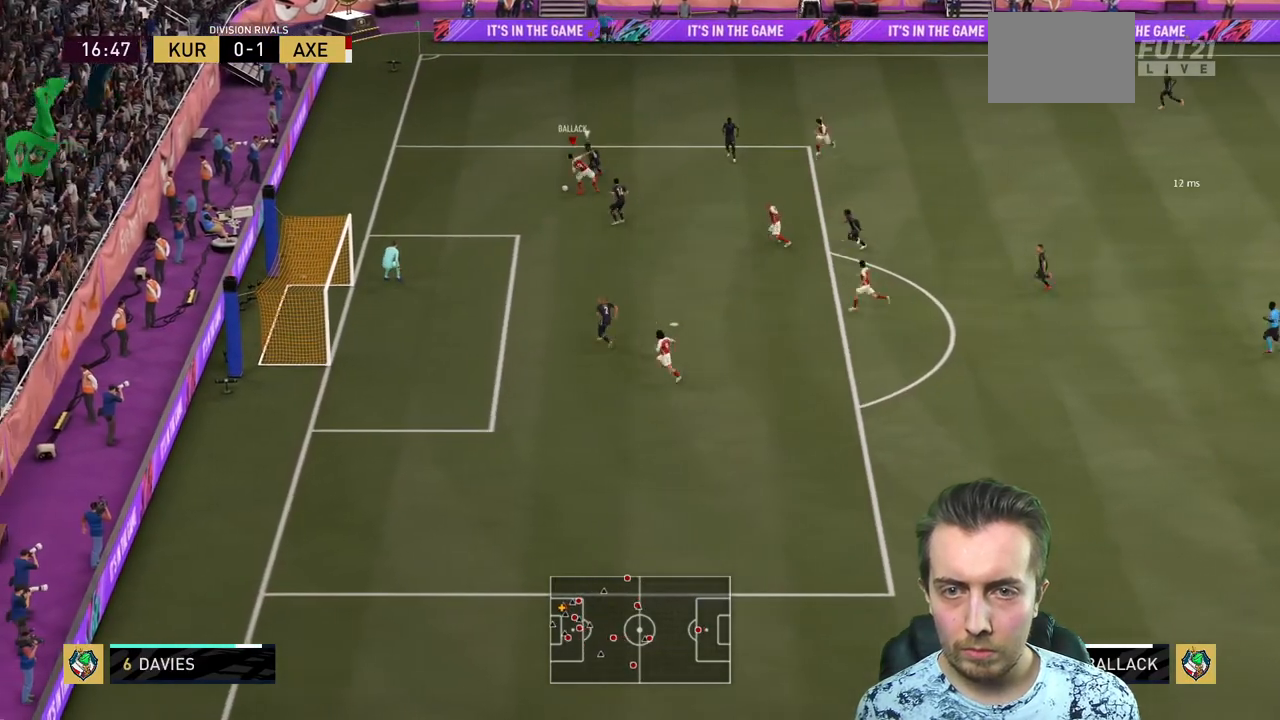
{"buttons": [], "left_stick": "left", "right_stick": "center", "events": [[100, "left_stick", "left"]]}
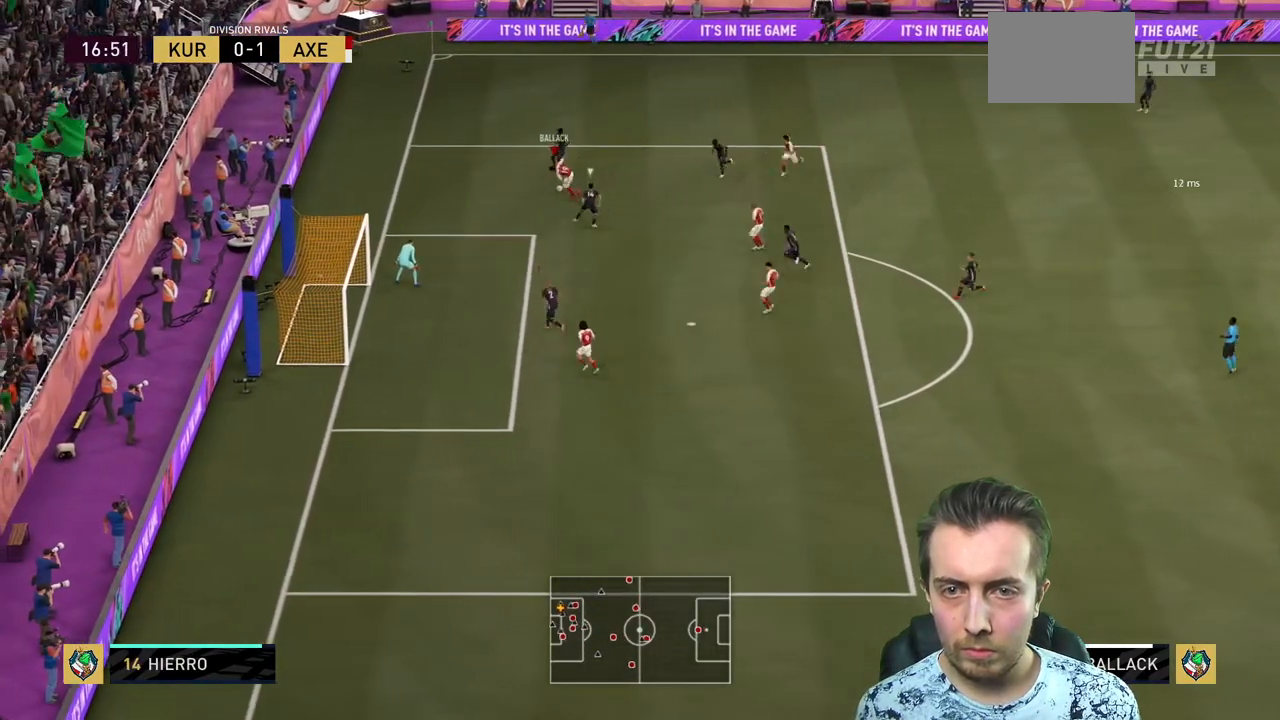
{"buttons": [], "left_stick": "down", "right_stick": "center", "events": [[133, "left_stick", "down"]]}
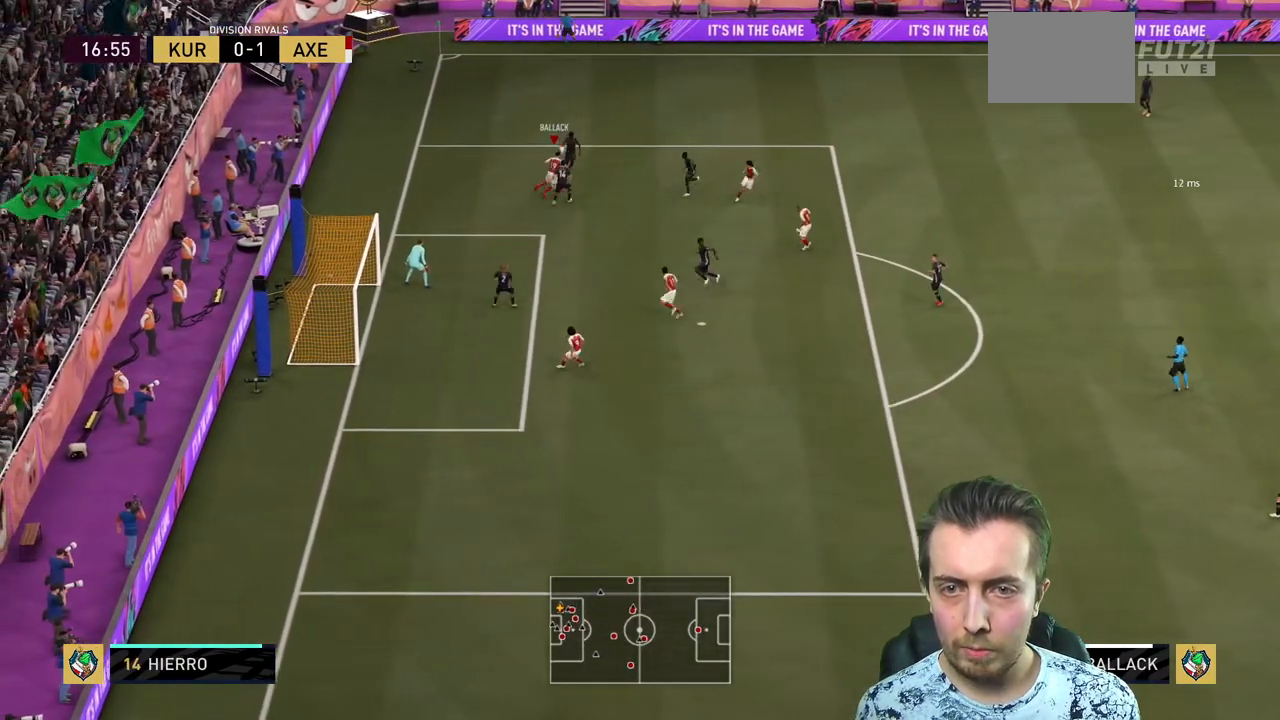
{"buttons": [], "left_stick": "down-right", "right_stick": "center", "events": [[67, "left_stick", "up-right"], [300, "left_stick", "down-right"]]}
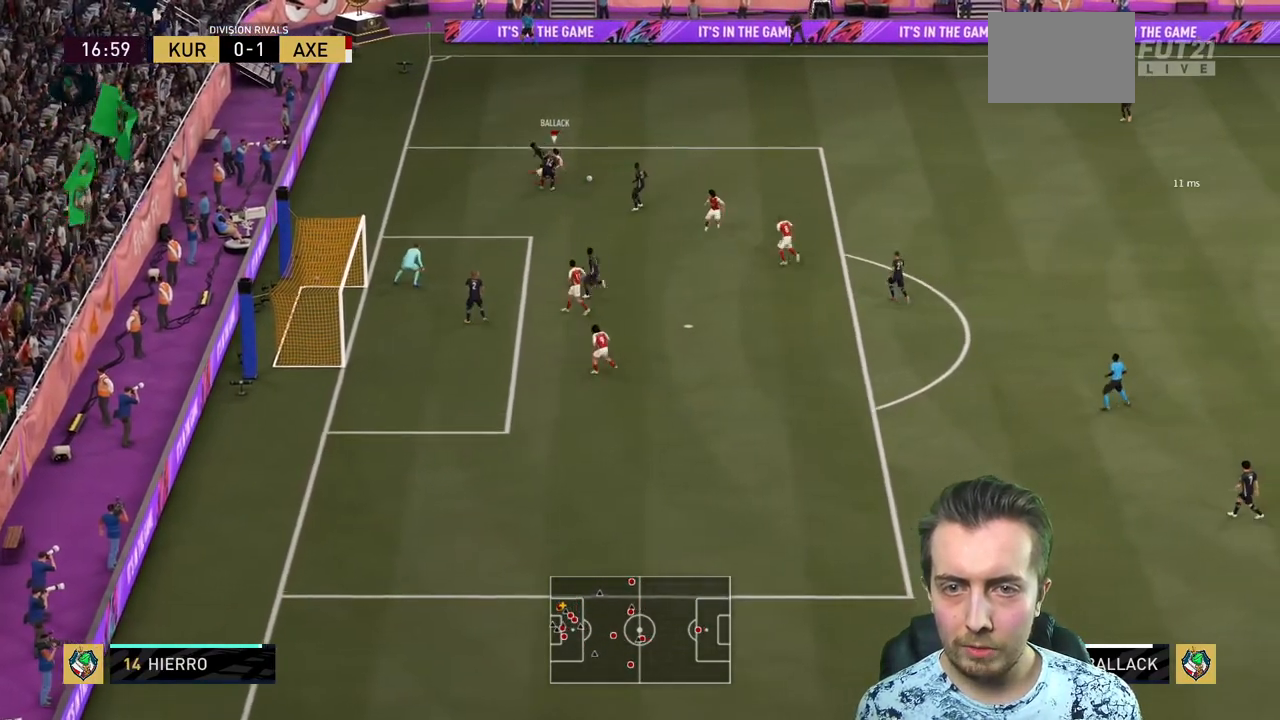
{"buttons": ["R2"], "left_stick": "up-right", "right_stick": "center", "events": [[267, "left_stick", "right"], [367, "left_stick", "up-right"], [400, "R2", "down"]]}
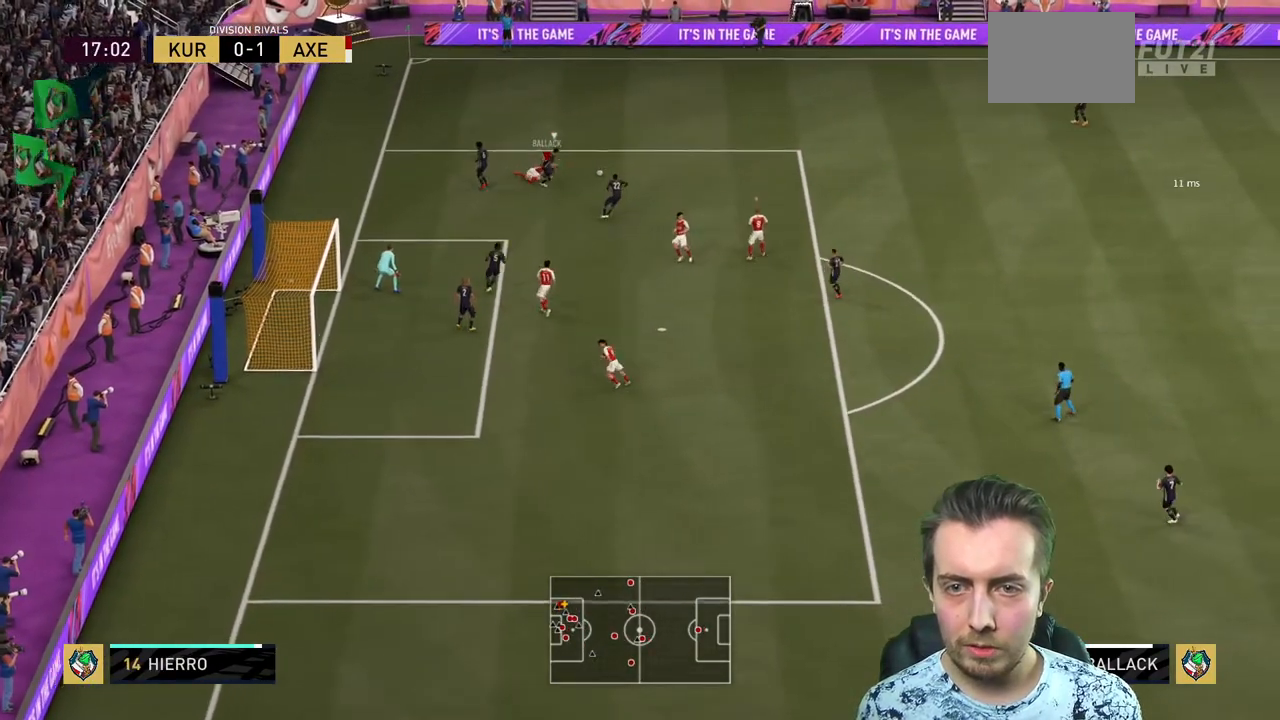
{"buttons": ["R2"], "left_stick": "center", "right_stick": "center", "events": [[300, "left_stick", "center"]]}
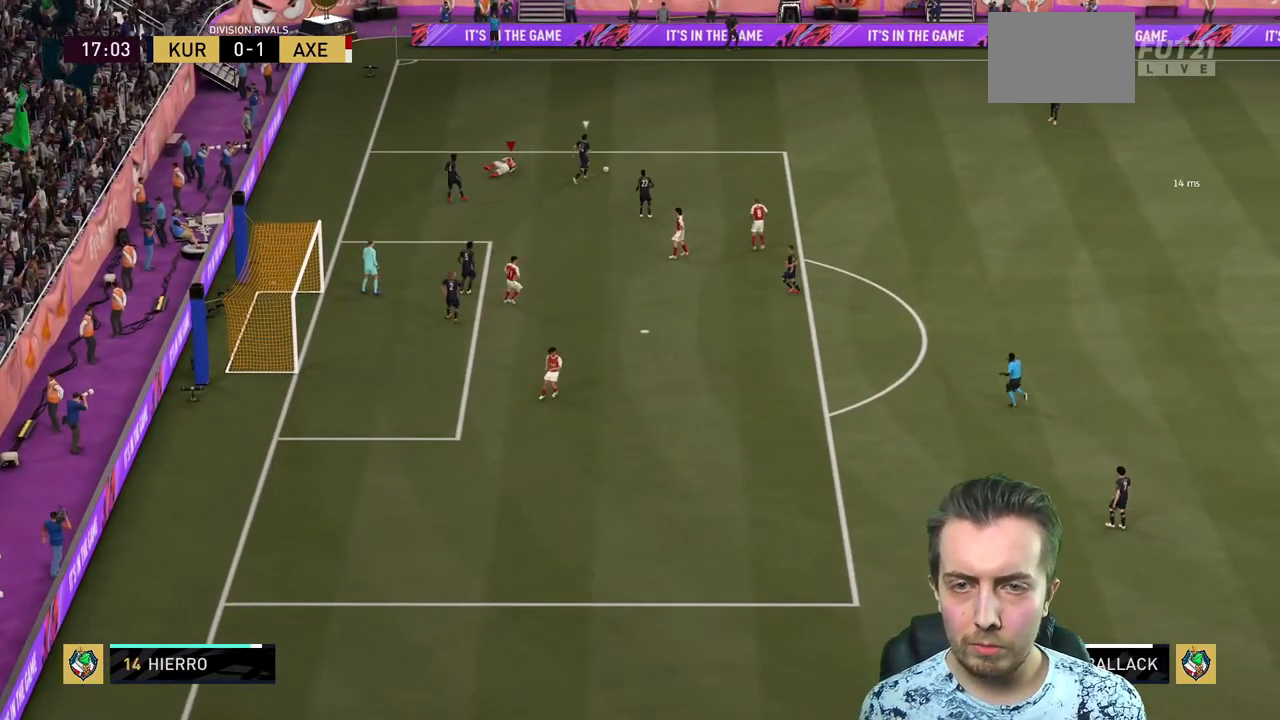
{"buttons": ["R2"], "left_stick": "center", "right_stick": "center", "events": [[66, "left_stick", "right"], [300, "left_stick", "up-right"], [500, "left_stick", "center"]]}
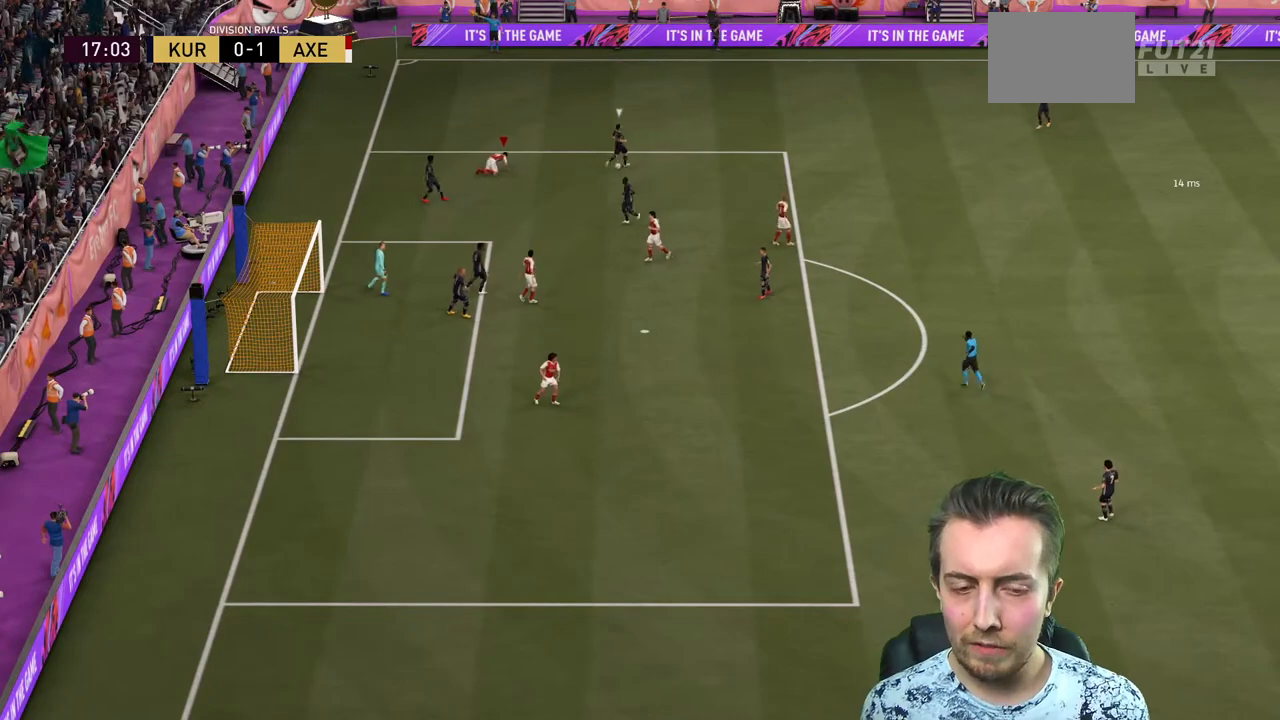
{"buttons": [], "left_stick": "center", "right_stick": "center", "events": [[33, "R2", "up"]]}
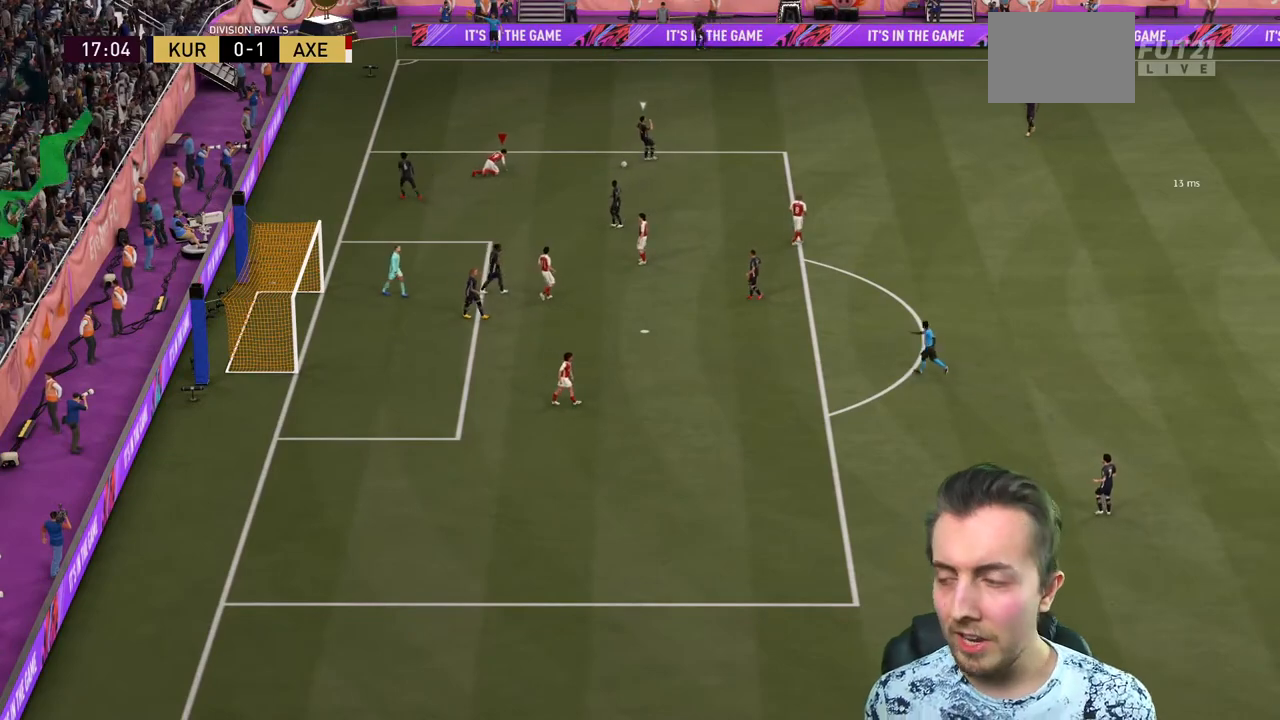
{"buttons": [], "left_stick": "center", "right_stick": "center", "events": []}
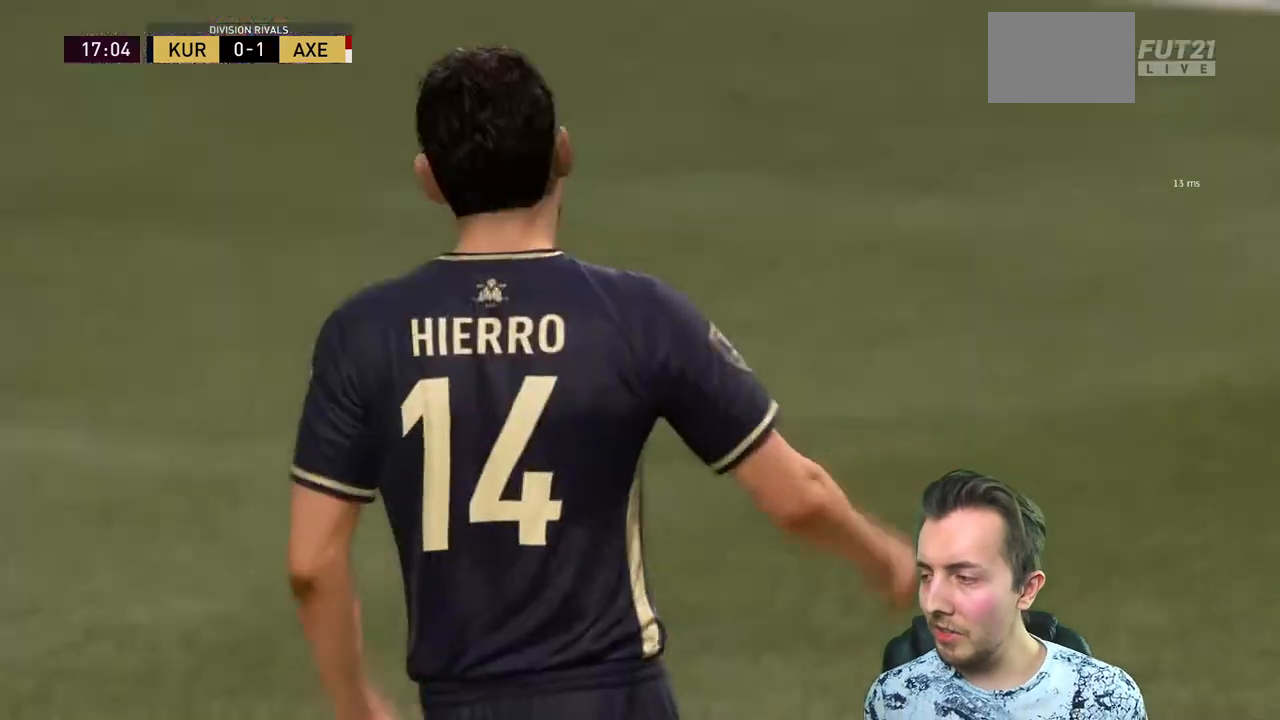
{"buttons": [], "left_stick": "center", "right_stick": "center", "events": []}
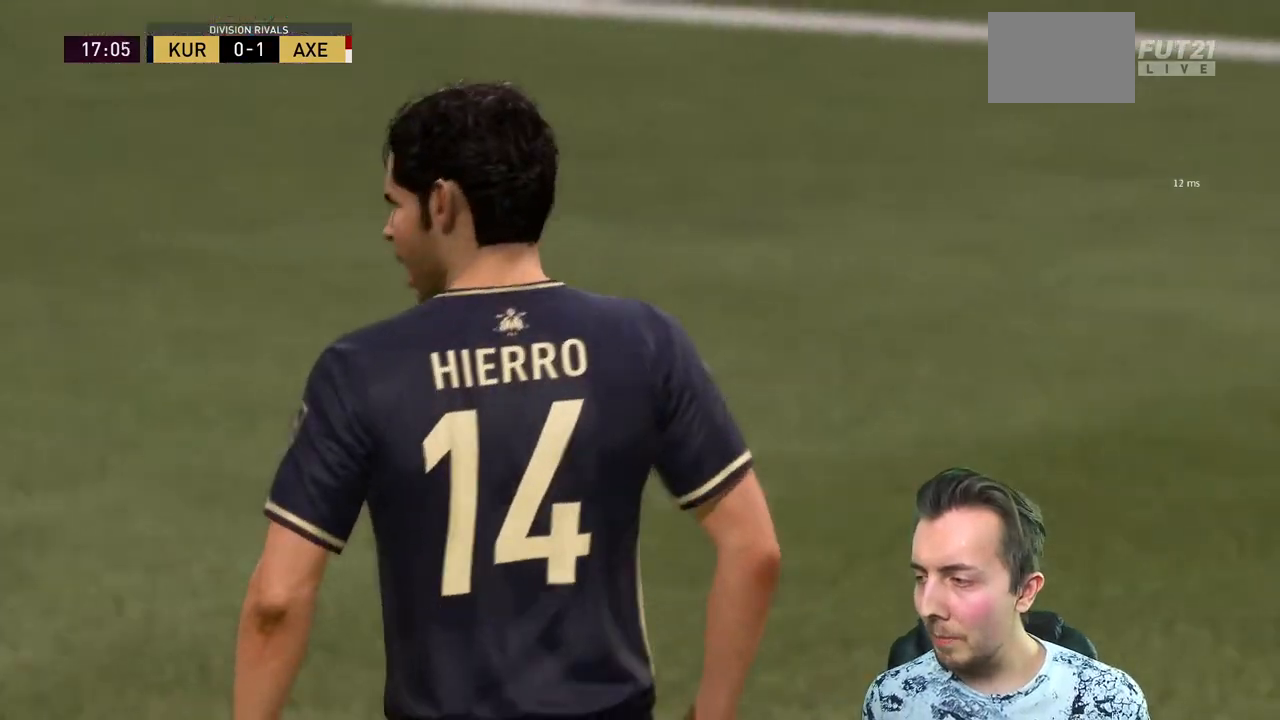
{"buttons": [], "left_stick": "center", "right_stick": "center", "events": []}
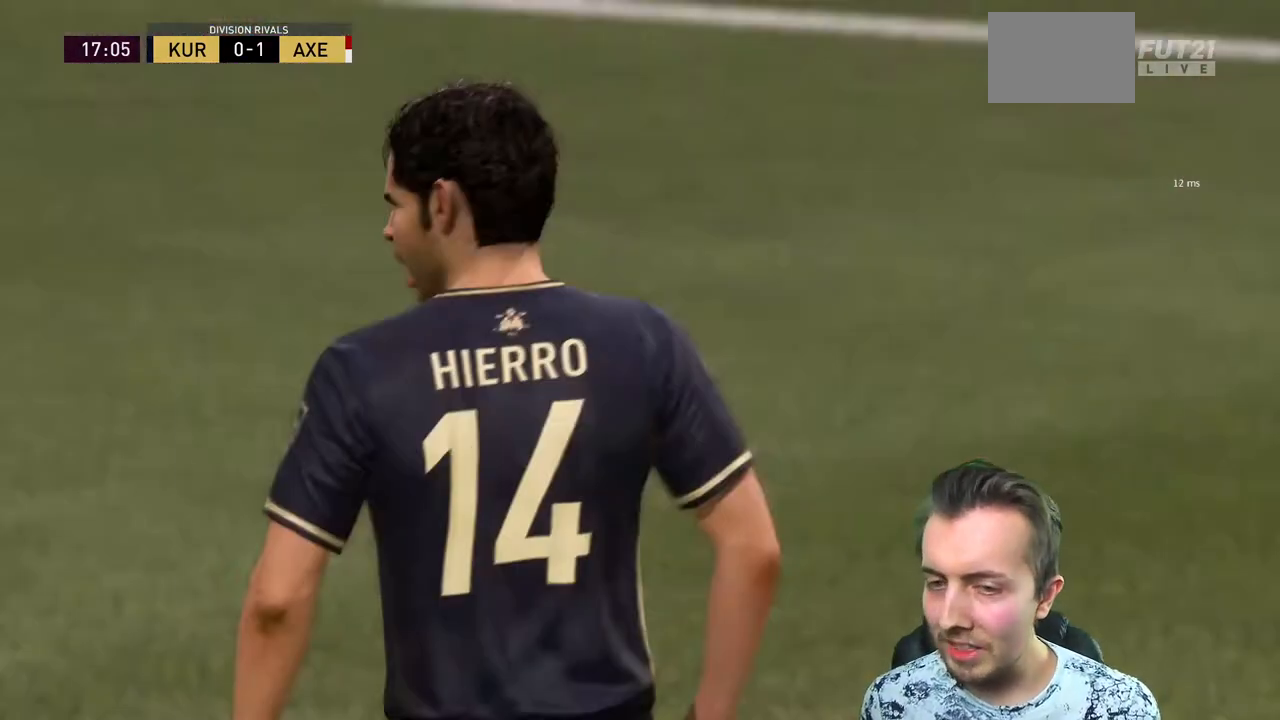
{"buttons": [], "left_stick": "center", "right_stick": "center", "events": []}
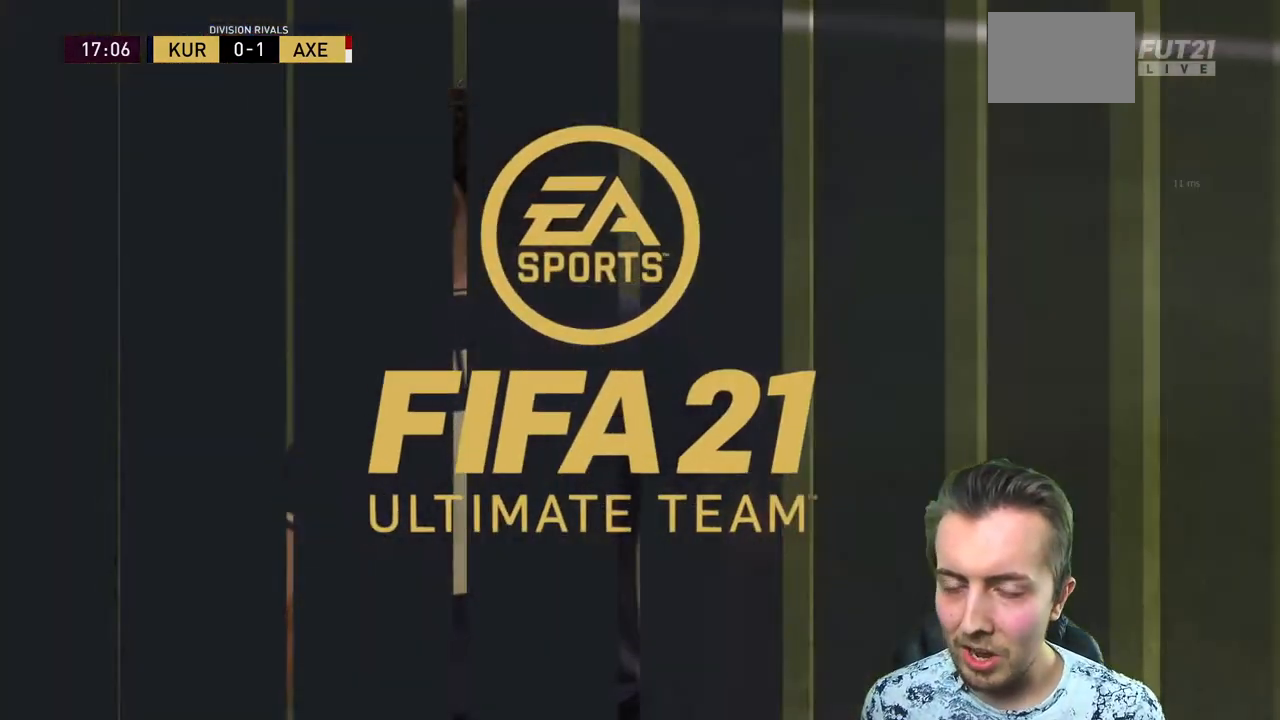
{"buttons": [], "left_stick": "center", "right_stick": "center", "events": []}
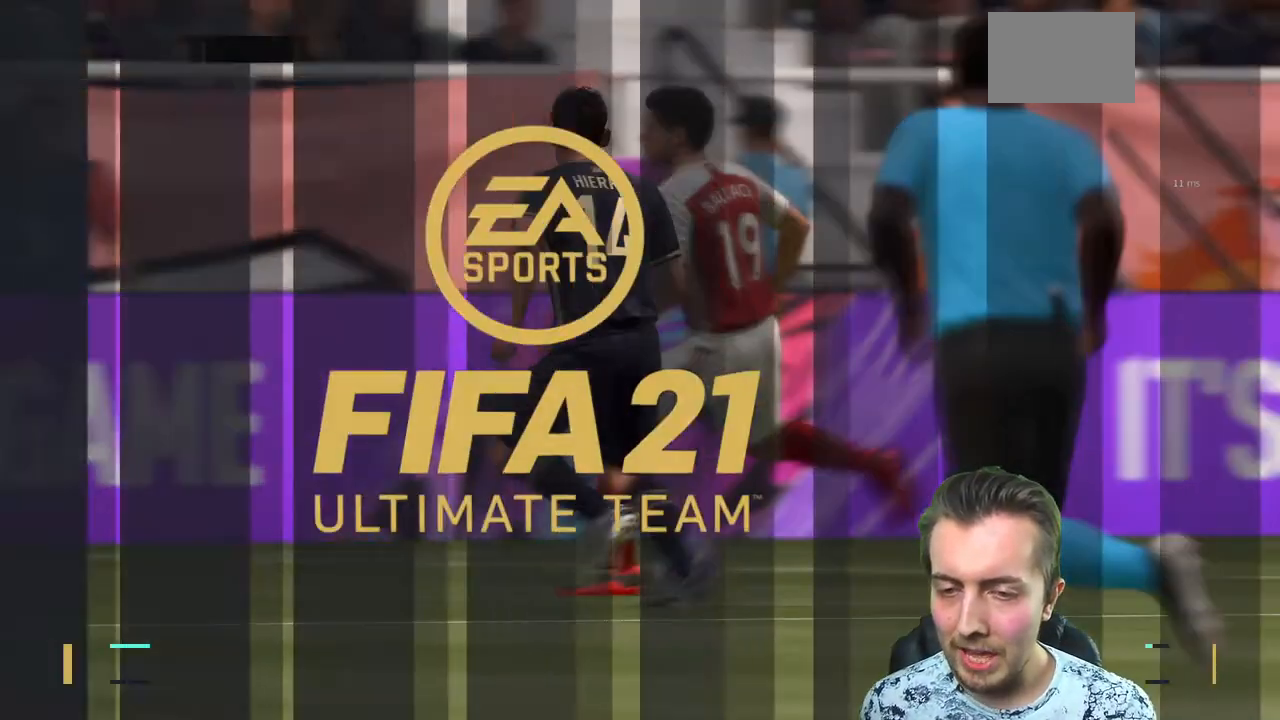
{"buttons": [], "left_stick": "center", "right_stick": "center", "events": []}
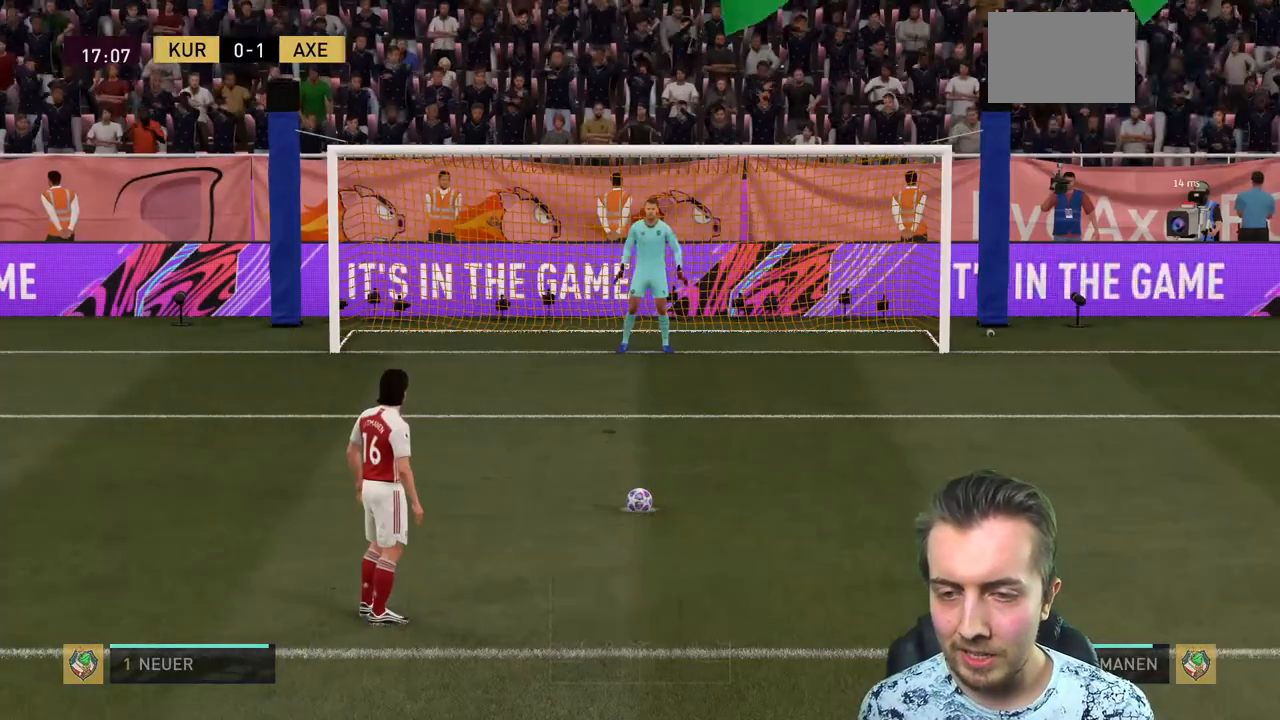
{"buttons": ["R2"], "left_stick": "center", "right_stick": "center", "events": [[400, "R2", "down"]]}
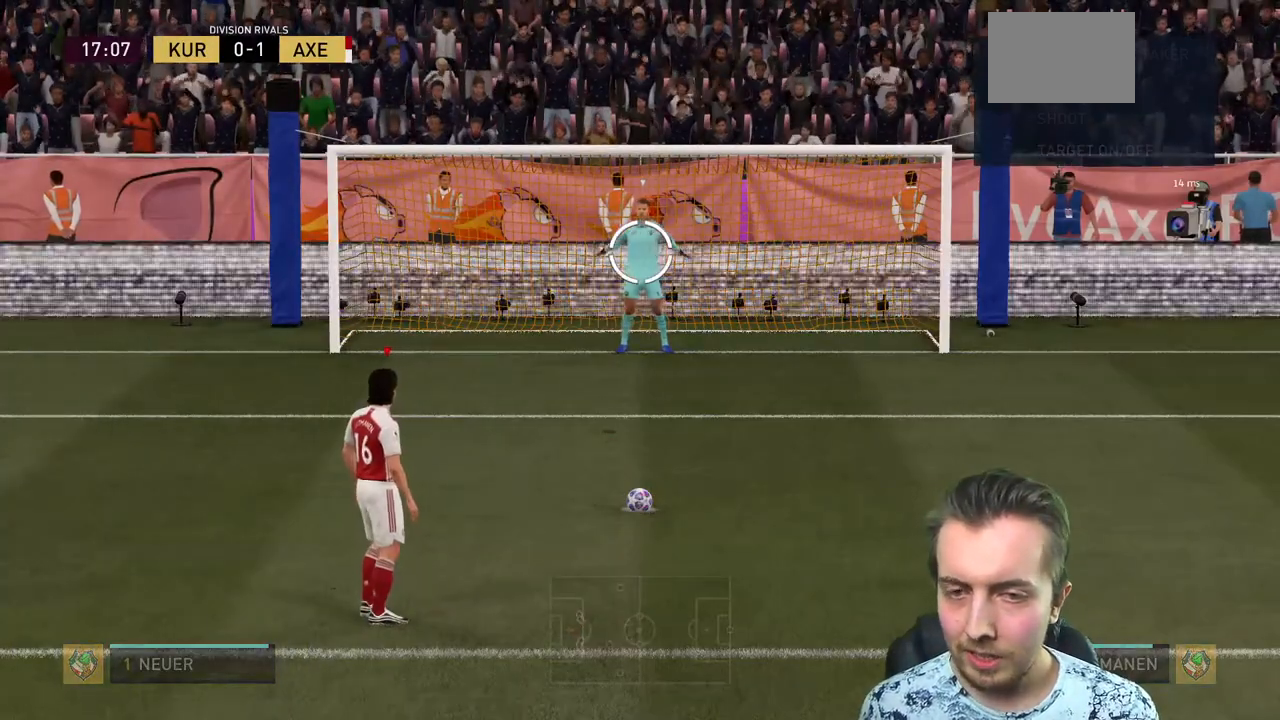
{"buttons": ["R2"], "left_stick": "center", "right_stick": "center", "events": []}
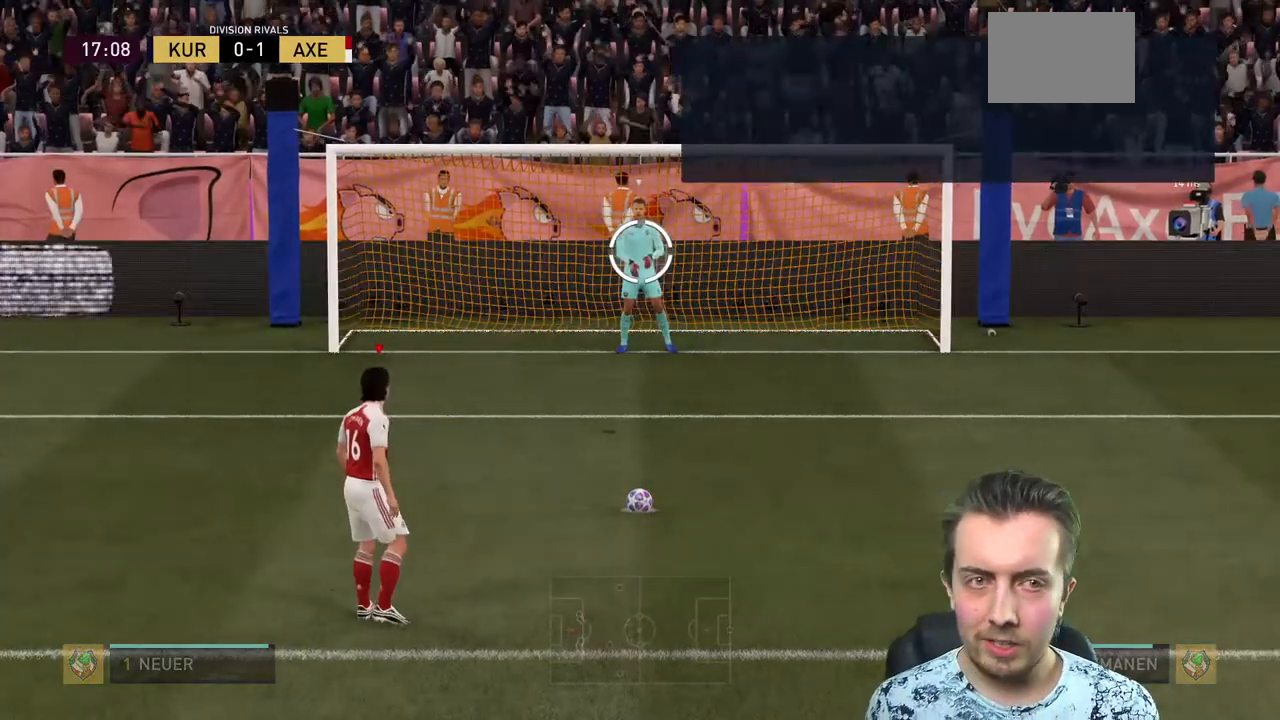
{"buttons": ["R2"], "left_stick": "center", "right_stick": "center", "events": []}